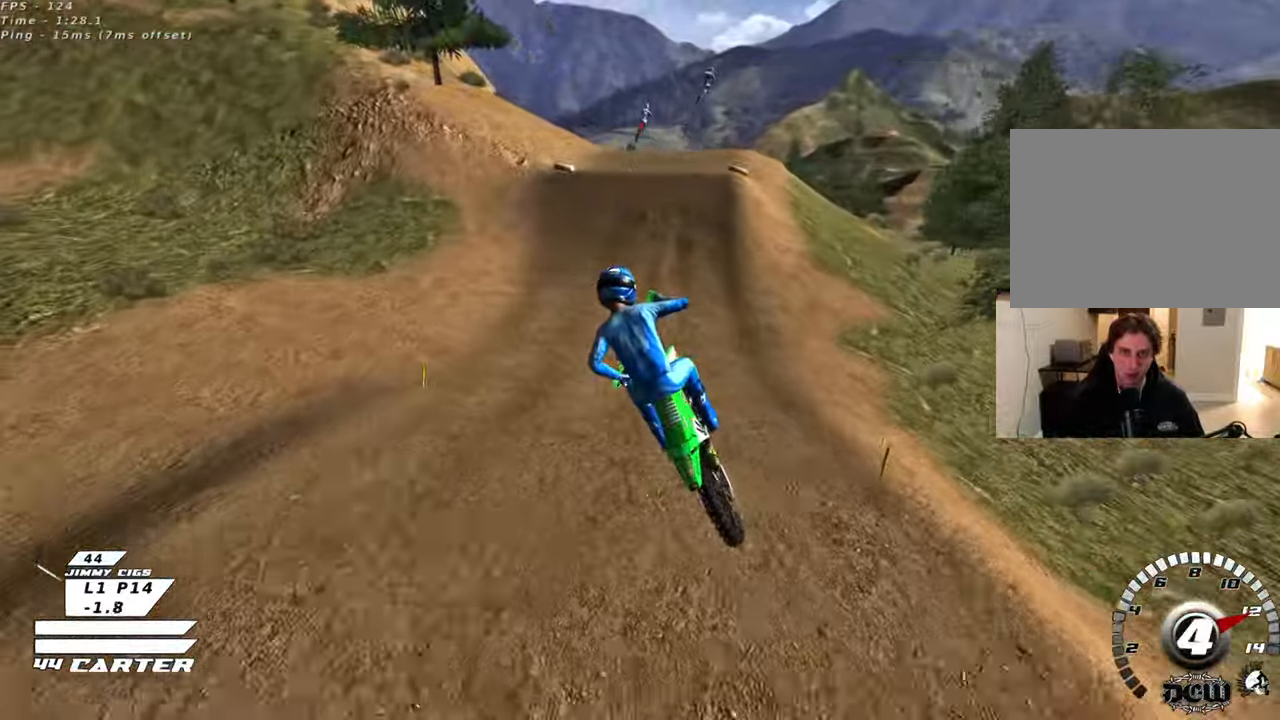
Gameplay with a controller (Xbox layout); each line is a JSON object with the inputs held at the frame after it. "events" lists button and stick changes between this image and that frame as [ms after this image, input, new state], when the widget could be followed in between.
{"buttons": ["R2"], "left_stick": "left", "right_stick": "center", "events": [[400, "R3", "up"], [417, "left_stick", "left"], [433, "right_stick", "center"]]}
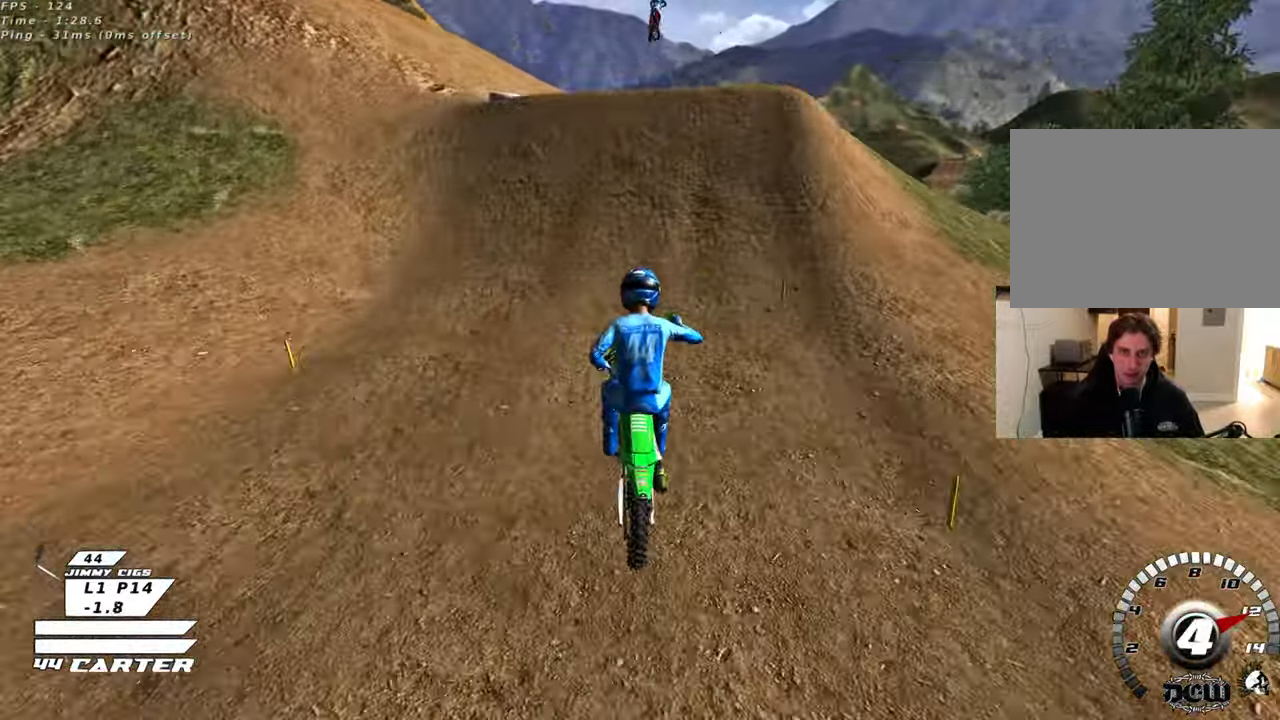
{"buttons": [], "left_stick": "down-right", "right_stick": "center", "events": [[133, "left_stick", "up"], [183, "A", "down"], [267, "A", "up"], [267, "R2", "up"], [300, "left_stick", "center"], [350, "left_stick", "up-right"], [483, "left_stick", "down-right"]]}
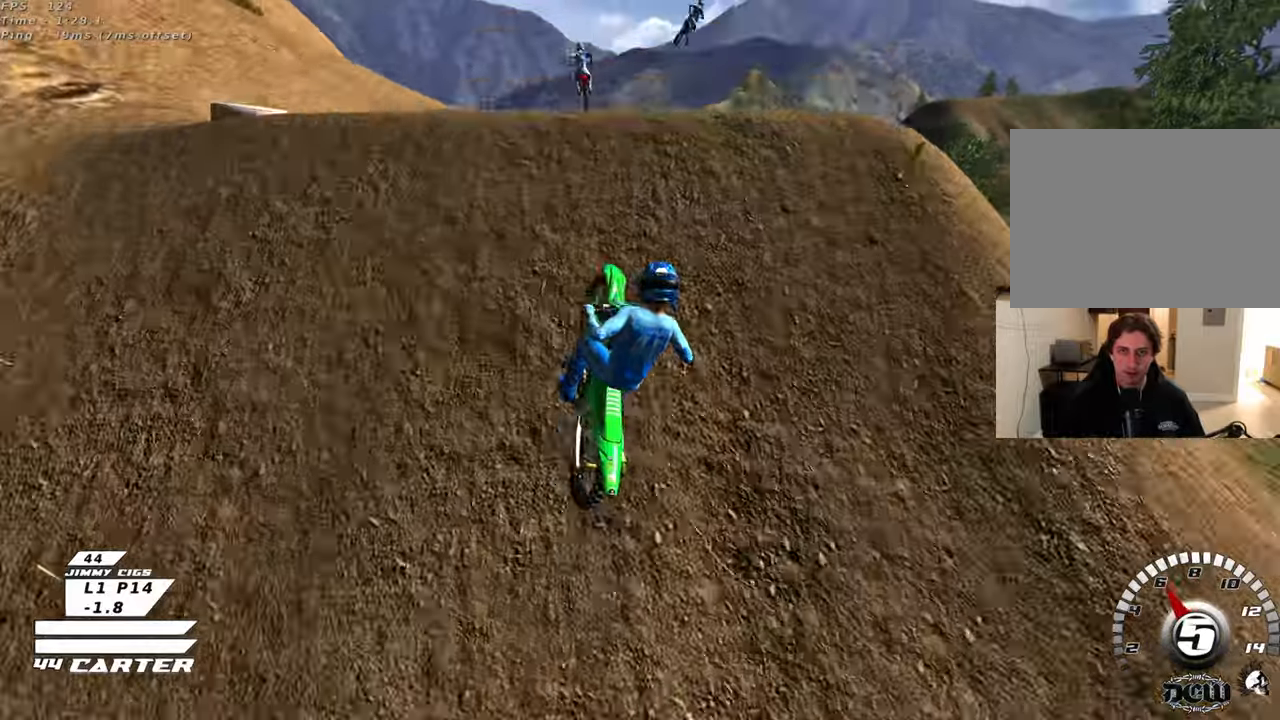
{"buttons": ["L1"], "left_stick": "down-right", "right_stick": "center", "events": [[200, "left_stick", "down-left"], [467, "L1", "down"], [483, "left_stick", "down-right"]]}
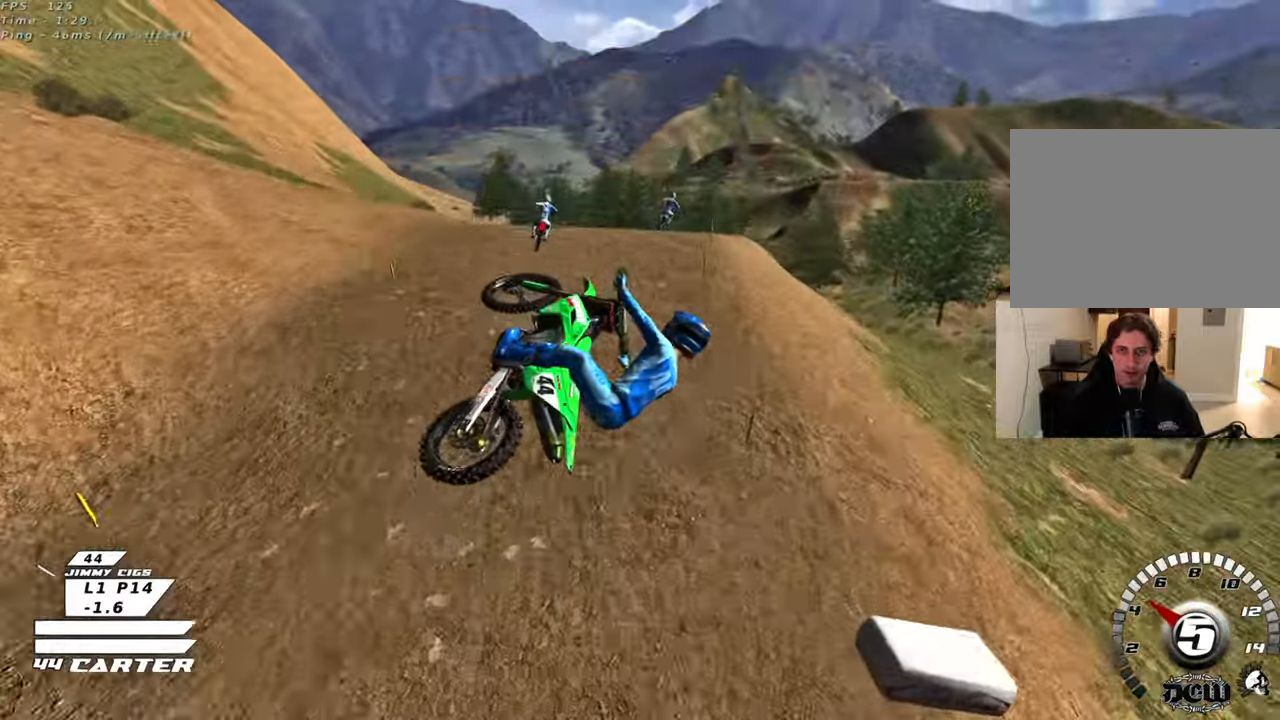
{"buttons": ["A", "R2"], "left_stick": "up-left", "right_stick": "center", "events": [[100, "L1", "up"], [150, "R2", "down"], [217, "A", "down"], [250, "left_stick", "down-left"], [350, "A", "up"], [400, "A", "down"], [417, "left_stick", "up-left"]]}
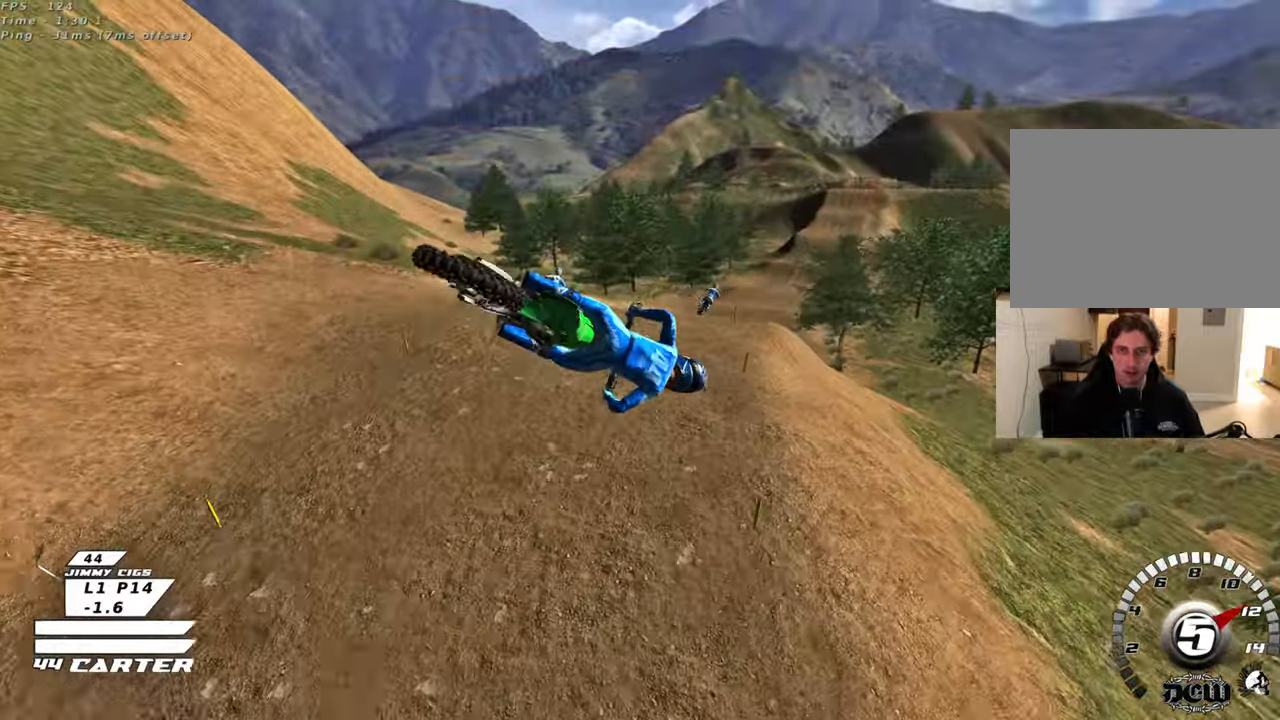
{"buttons": ["R2", "R3"], "left_stick": "center", "right_stick": "left", "events": [[33, "A", "up"], [67, "left_stick", "center"], [117, "A", "down"], [217, "A", "up"], [433, "R3", "down"], [433, "right_stick", "left"]]}
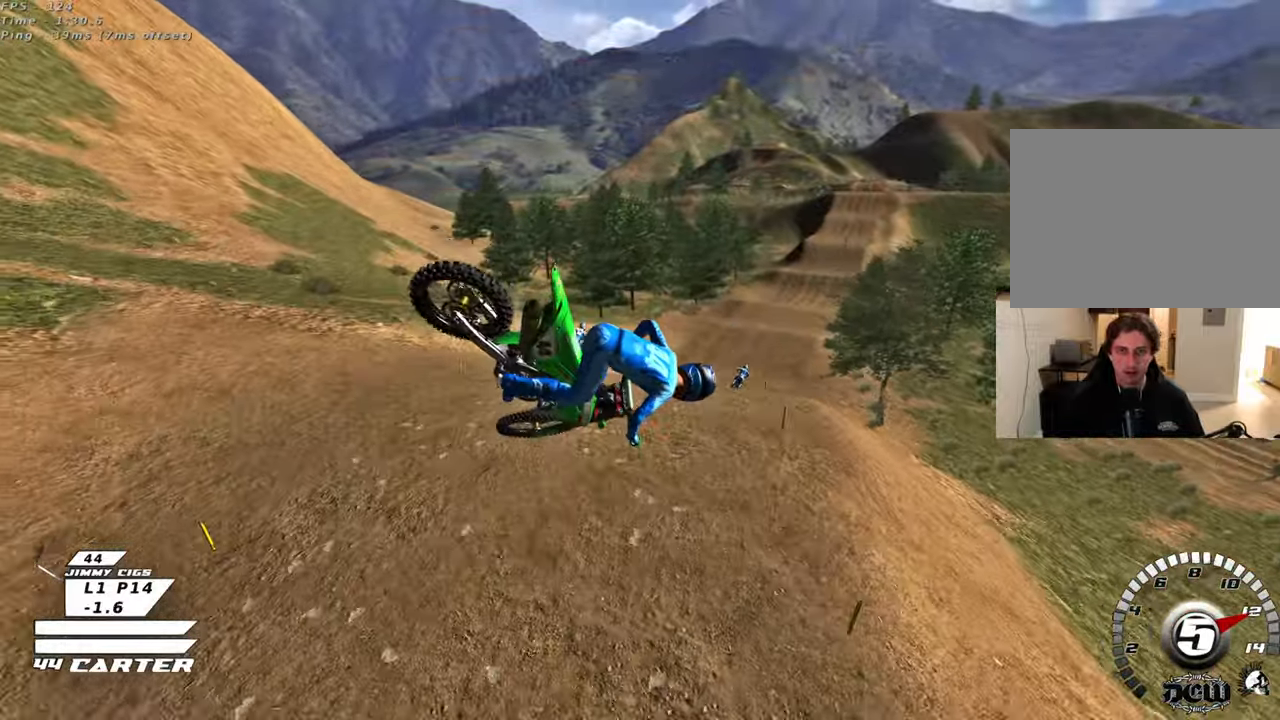
{"buttons": ["R2"], "left_stick": "down-right", "right_stick": "center", "events": [[17, "L1", "down"], [50, "left_stick", "down-left"], [183, "left_stick", "down"], [200, "L1", "up"], [317, "L1", "down"], [417, "L1", "up"], [417, "left_stick", "down-right"], [433, "R3", "up"], [500, "right_stick", "center"]]}
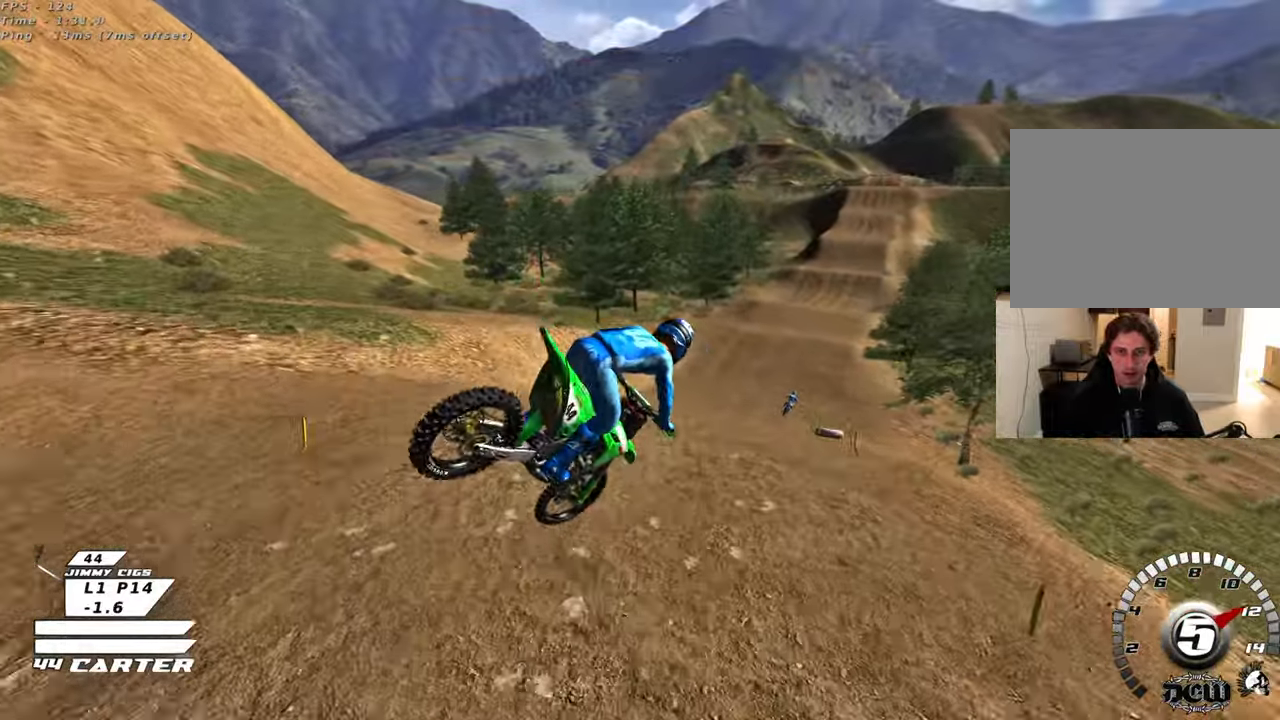
{"buttons": ["R2"], "left_stick": "down", "right_stick": "center", "events": [[50, "left_stick", "right"], [117, "X", "down"], [200, "X", "up"], [233, "left_stick", "up"], [267, "X", "down"], [317, "left_stick", "left"], [367, "X", "up"], [383, "left_stick", "down"]]}
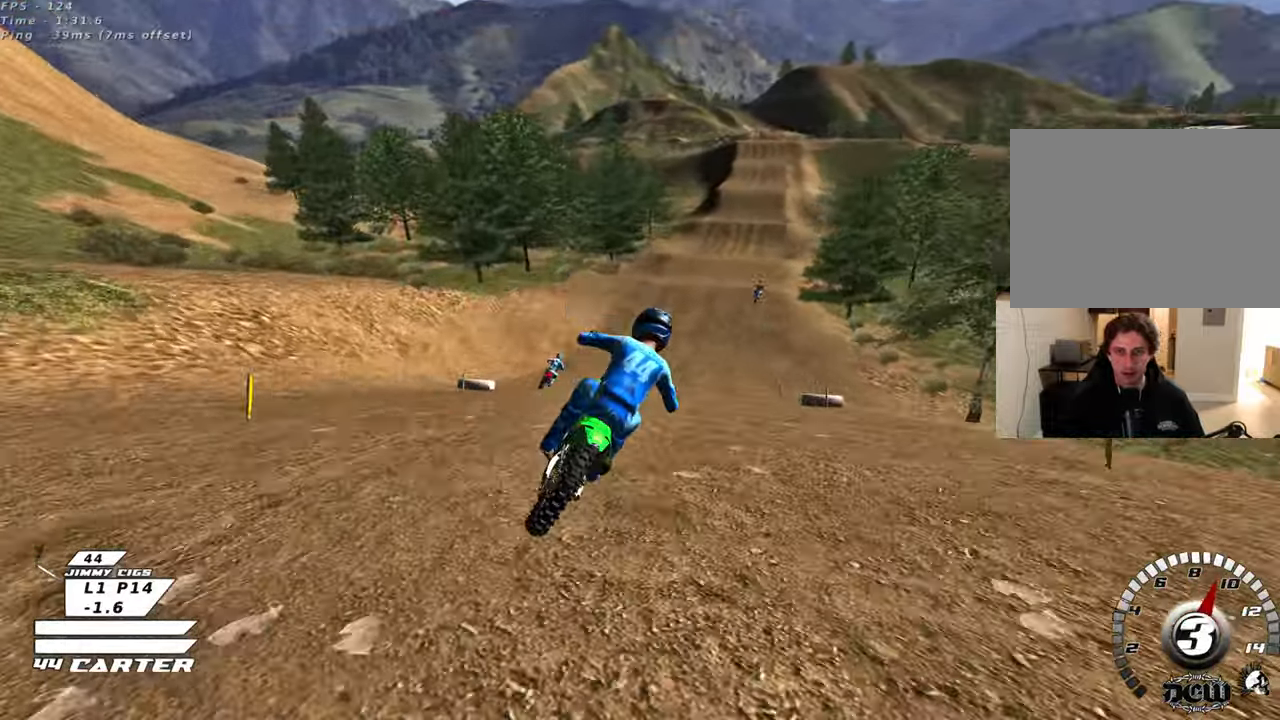
{"buttons": ["R2"], "left_stick": "left", "right_stick": "center", "events": [[17, "left_stick", "center"], [133, "left_stick", "right"], [183, "left_stick", "center"], [283, "left_stick", "left"]]}
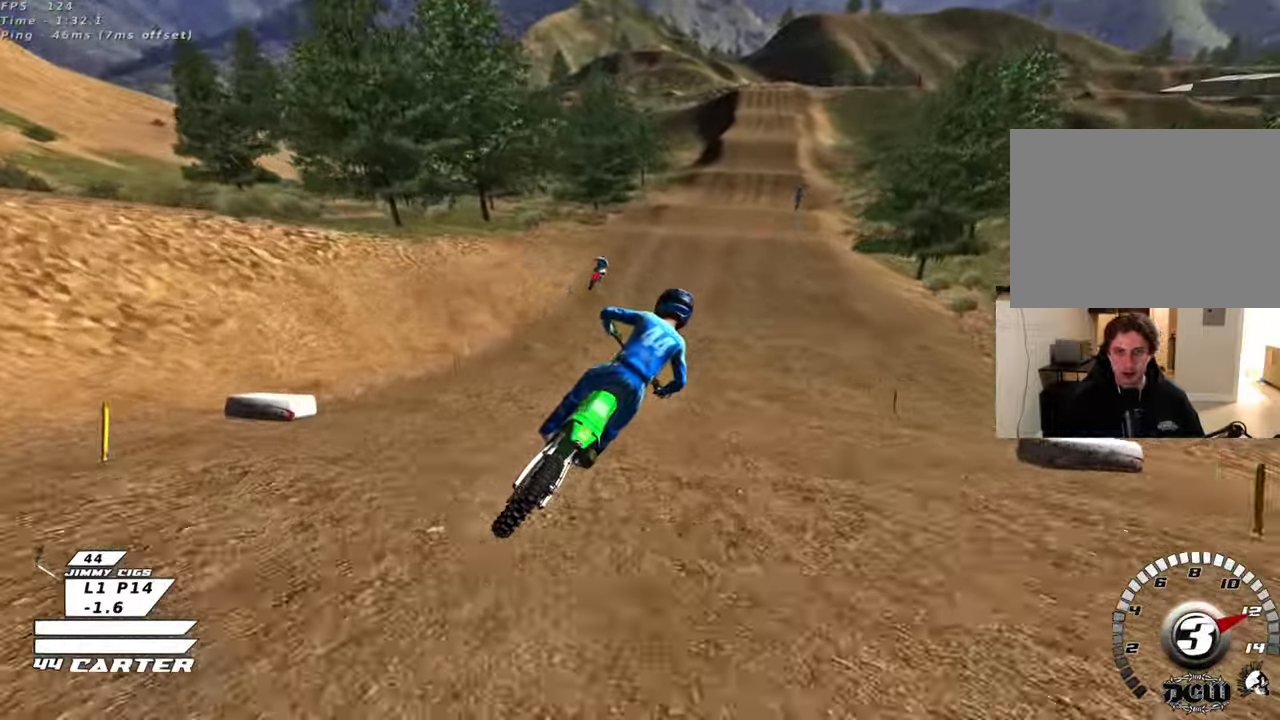
{"buttons": ["R2"], "left_stick": "down-left", "right_stick": "center", "events": [[17, "left_stick", "center"], [150, "left_stick", "down"], [183, "A", "down"], [200, "left_stick", "down-left"], [383, "A", "up"]]}
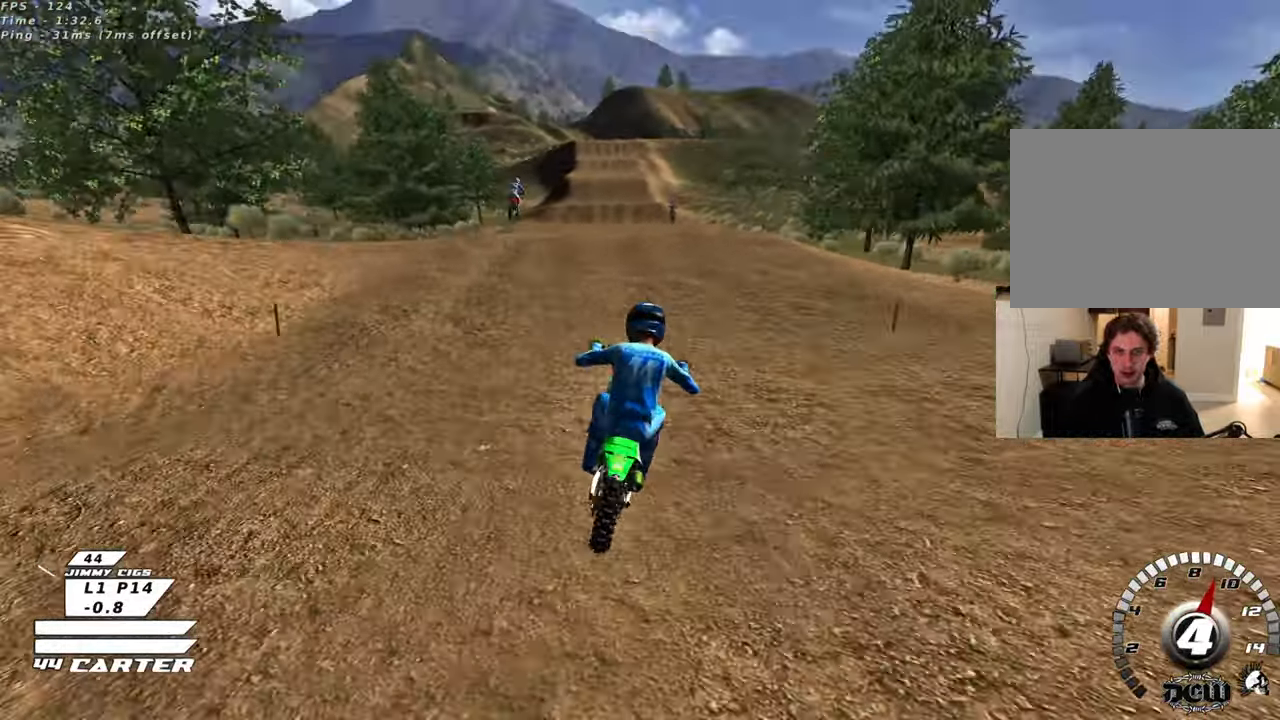
{"buttons": ["R2"], "left_stick": "down", "right_stick": "center", "events": [[33, "A", "down"], [33, "left_stick", "down"], [233, "A", "up"], [267, "left_stick", "center"], [300, "A", "down"], [433, "A", "up"], [467, "left_stick", "down"]]}
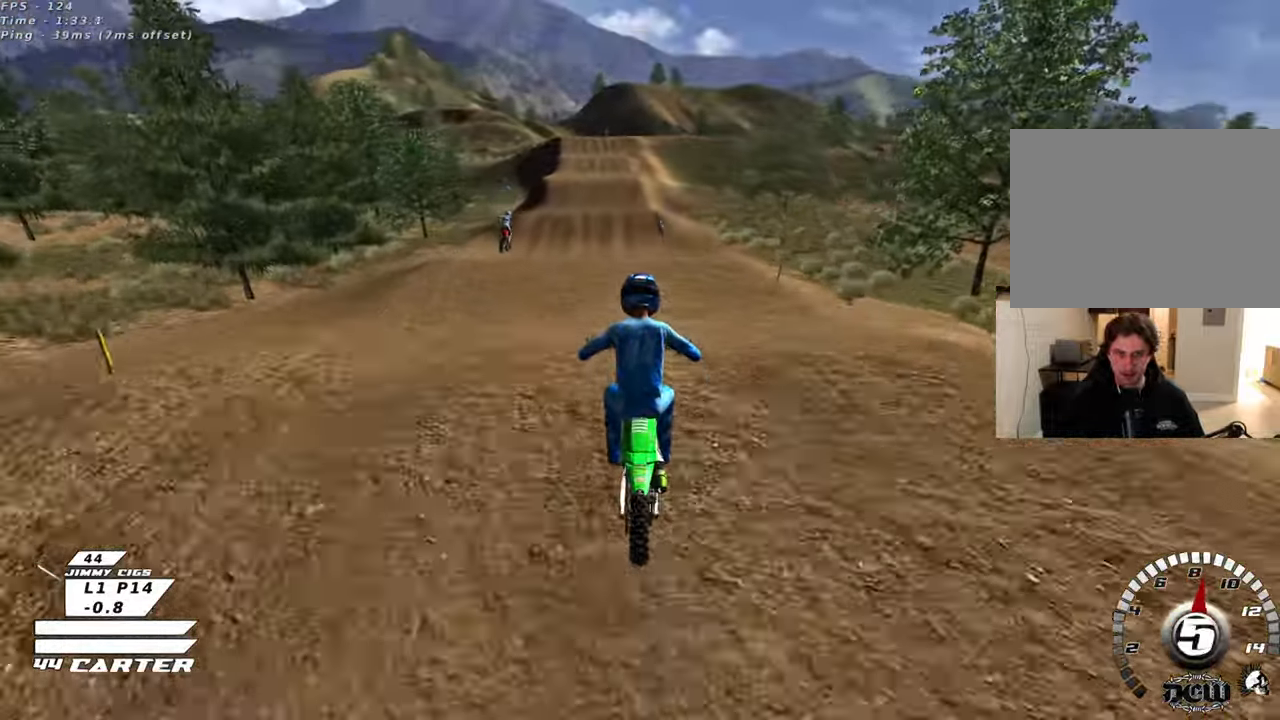
{"buttons": ["R2", "R3"], "left_stick": "center", "right_stick": "down-left", "events": [[33, "R2", "up"], [133, "R2", "down"], [133, "R3", "down"], [183, "right_stick", "down-left"], [217, "R1", "down"], [250, "L1", "down"], [250, "left_stick", "down-left"], [350, "R1", "up"], [383, "L1", "up"], [483, "left_stick", "center"]]}
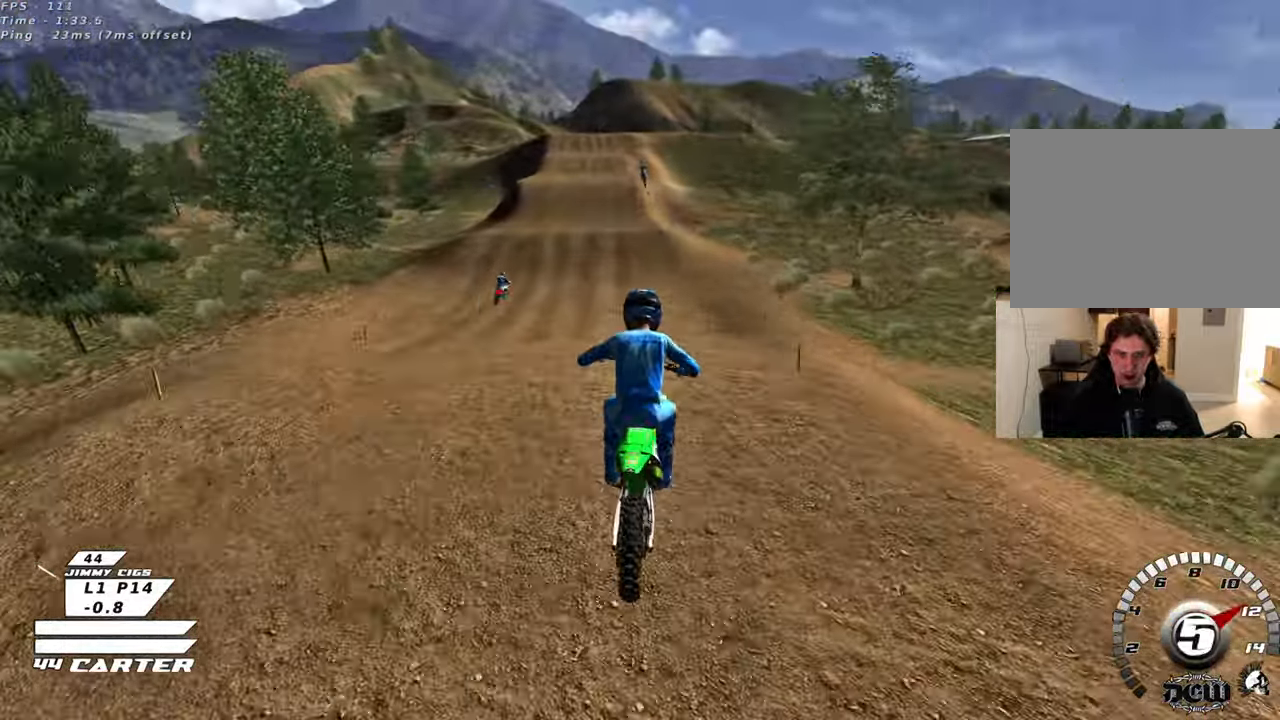
{"buttons": ["R2"], "left_stick": "center", "right_stick": "center", "events": [[33, "R3", "up"], [100, "right_stick", "center"], [217, "A", "down"], [367, "A", "up"]]}
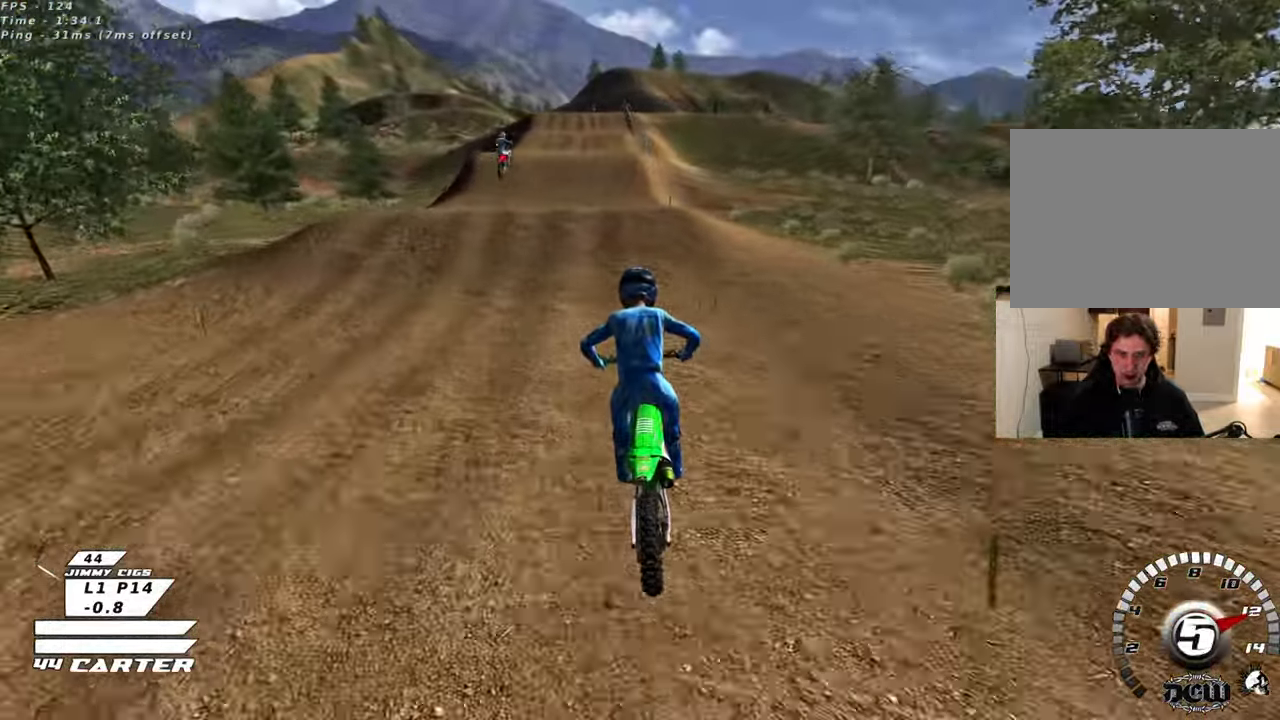
{"buttons": [], "left_stick": "down", "right_stick": "center", "events": [[250, "X", "down"], [283, "left_stick", "up"], [367, "X", "up"], [417, "R2", "up"], [417, "left_stick", "left"], [467, "left_stick", "down"]]}
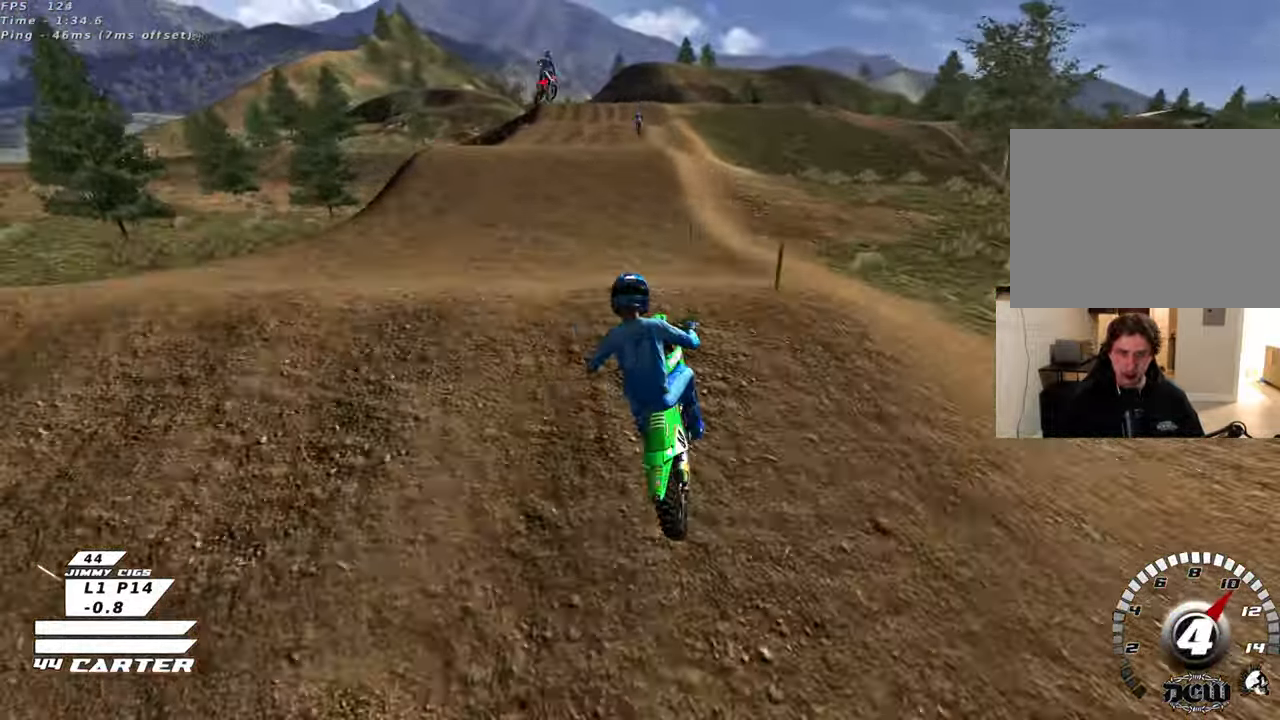
{"buttons": ["L1", "R1", "R2"], "left_stick": "left", "right_stick": "center", "events": [[17, "left_stick", "down-right"], [300, "left_stick", "left"], [400, "R2", "down"], [450, "L1", "down"], [450, "R1", "down"]]}
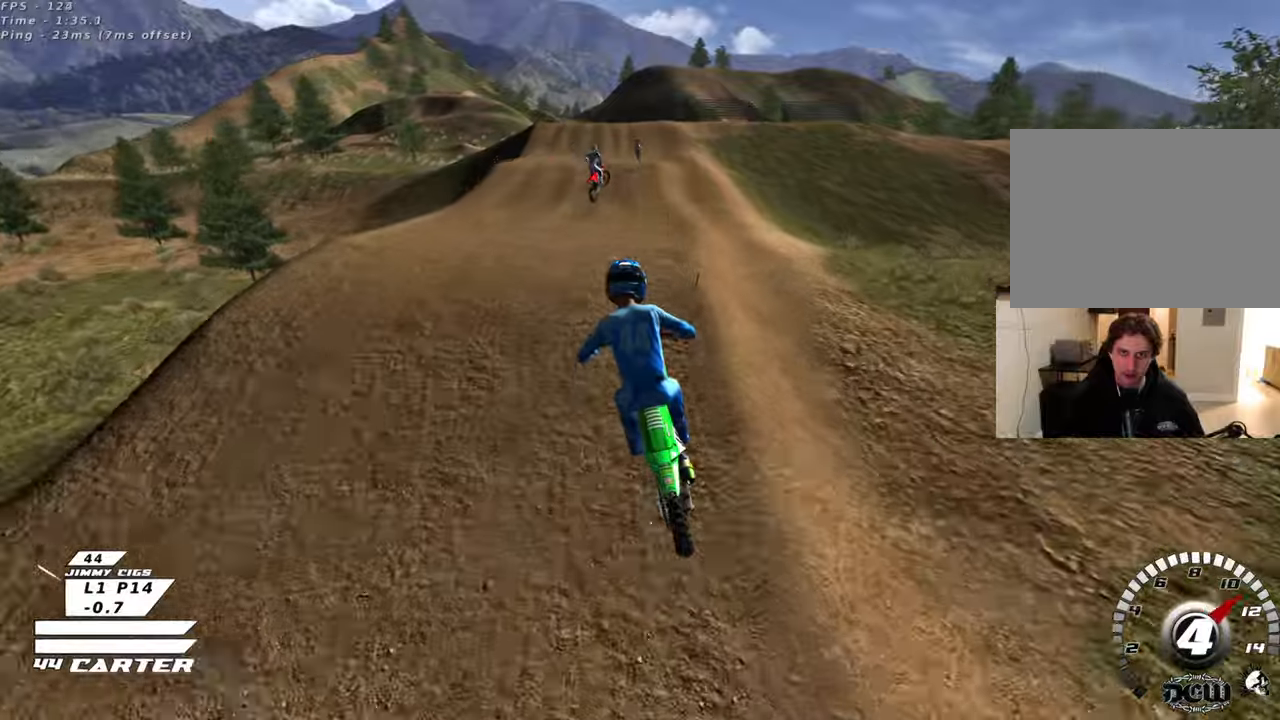
{"buttons": ["R2"], "left_stick": "center", "right_stick": "center", "events": [[67, "left_stick", "center"], [83, "L1", "up"], [83, "R1", "up"], [183, "left_stick", "right"], [283, "A", "down"], [317, "left_stick", "center"], [400, "A", "up"]]}
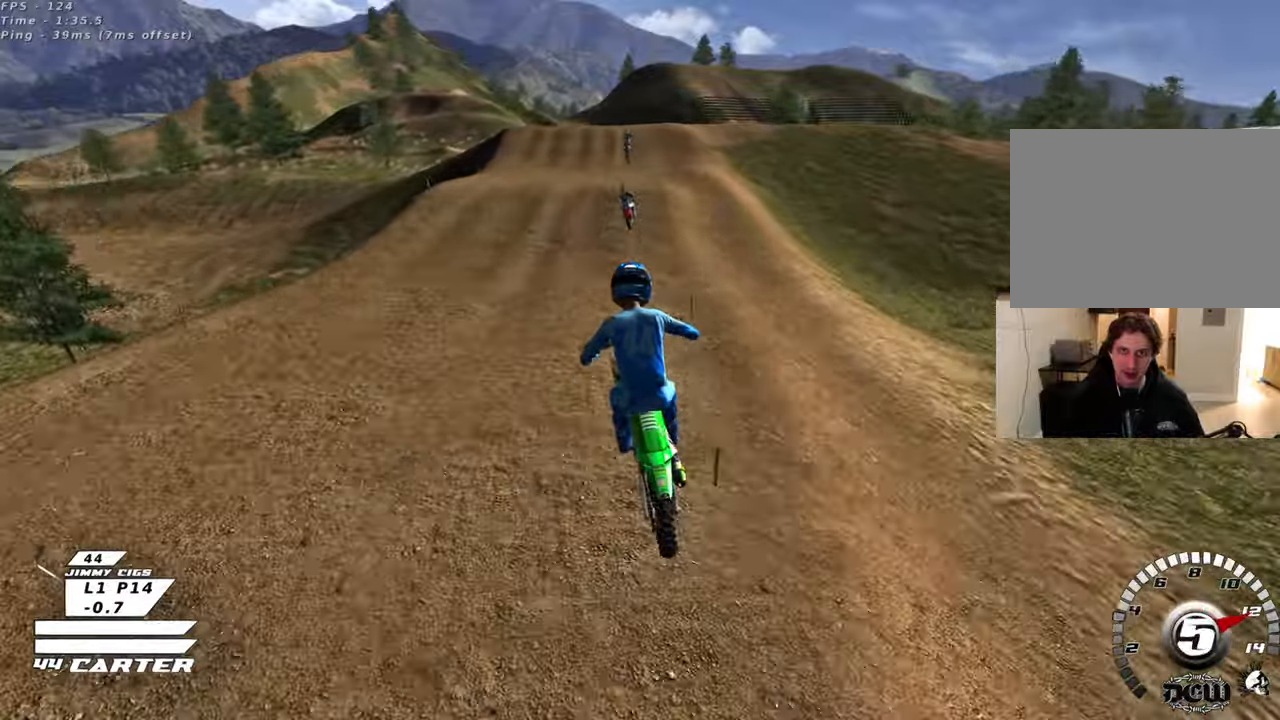
{"buttons": ["X", "R2"], "left_stick": "up", "right_stick": "center", "events": [[150, "left_stick", "left"], [383, "left_stick", "up"], [467, "X", "down"]]}
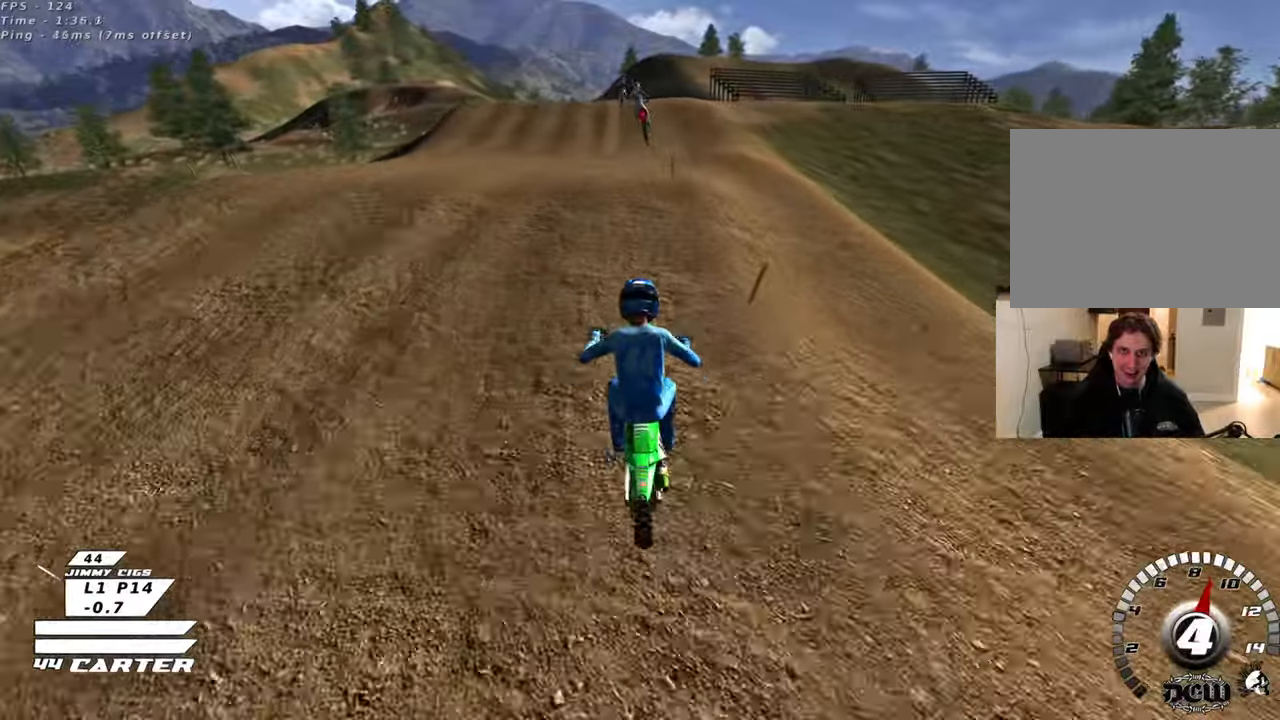
{"buttons": [], "left_stick": "down-right", "right_stick": "center", "events": [[83, "X", "up"], [117, "left_stick", "center"], [150, "X", "down"], [183, "R2", "up"], [183, "left_stick", "down"], [250, "X", "up"], [500, "left_stick", "down-right"]]}
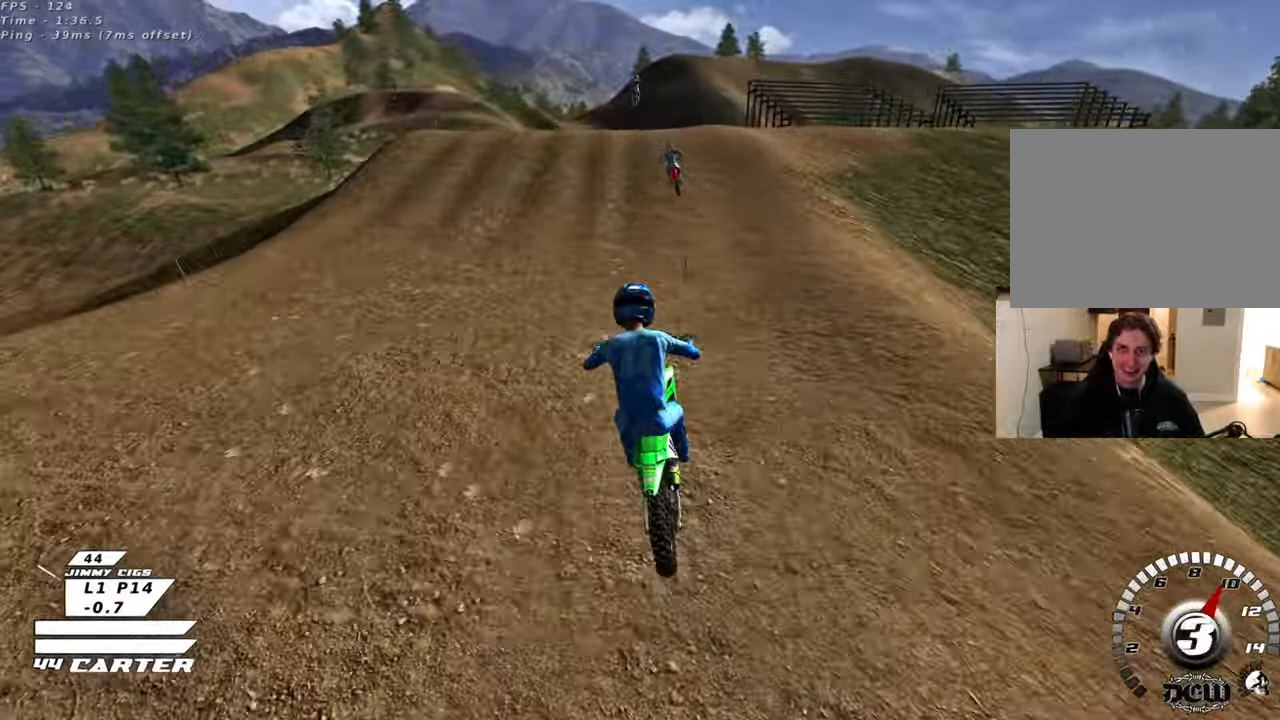
{"buttons": ["L2"], "left_stick": "center", "right_stick": "center", "events": [[100, "R2", "down"], [167, "left_stick", "center"], [233, "X", "down"], [300, "X", "up"], [333, "R2", "up"], [483, "L2", "down"]]}
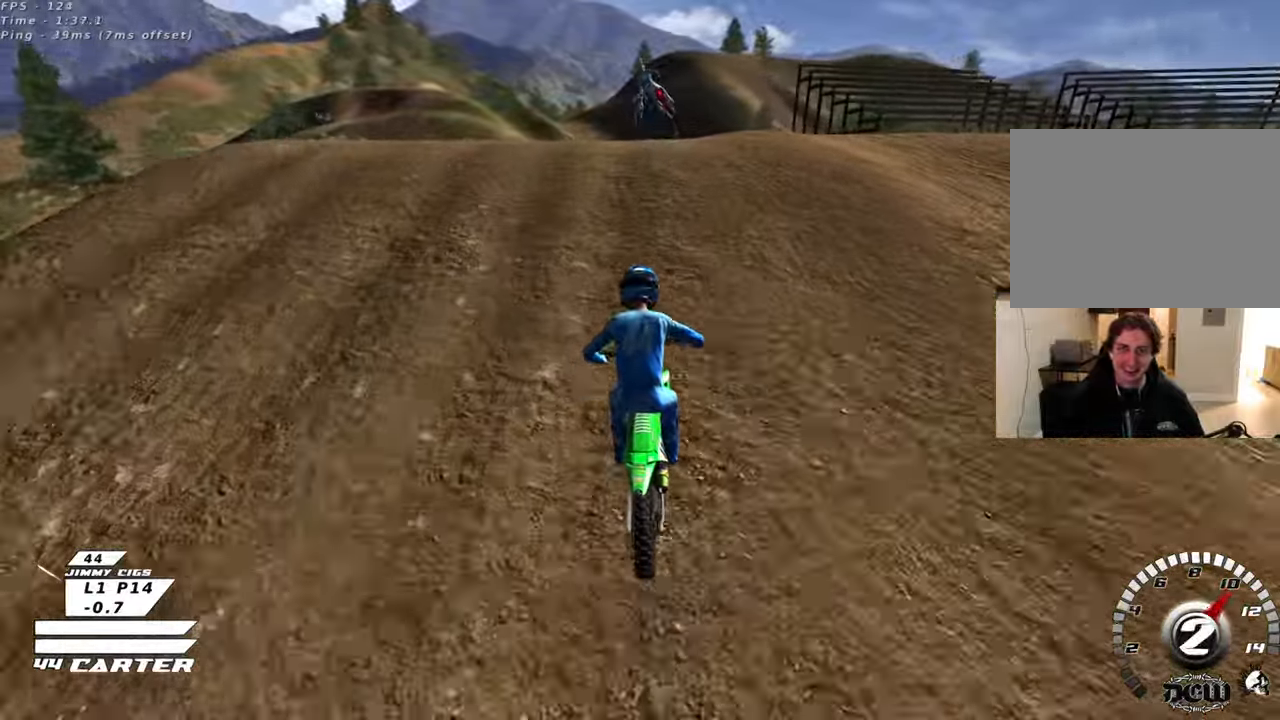
{"buttons": ["R3"], "left_stick": "down", "right_stick": "left", "events": [[50, "R3", "down"], [50, "left_stick", "up-left"], [117, "left_stick", "left"], [150, "L2", "up"], [250, "R2", "down"], [250, "left_stick", "down-left"], [283, "right_stick", "up-left"], [350, "R2", "up"], [467, "left_stick", "down"], [467, "right_stick", "left"]]}
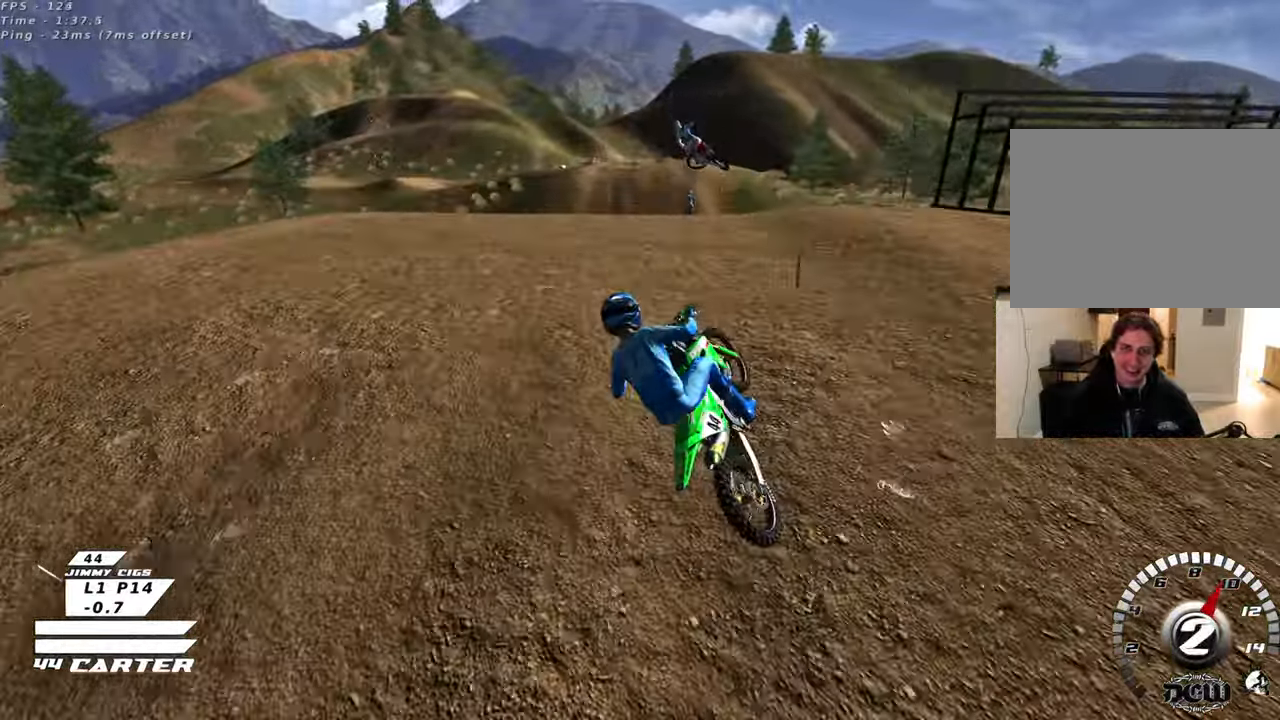
{"buttons": ["R2"], "left_stick": "up-right", "right_stick": "center", "events": [[83, "left_stick", "down-right"], [117, "R2", "down"], [150, "R3", "up"], [150, "right_stick", "center"], [350, "A", "down"], [483, "A", "up"], [483, "left_stick", "up-right"]]}
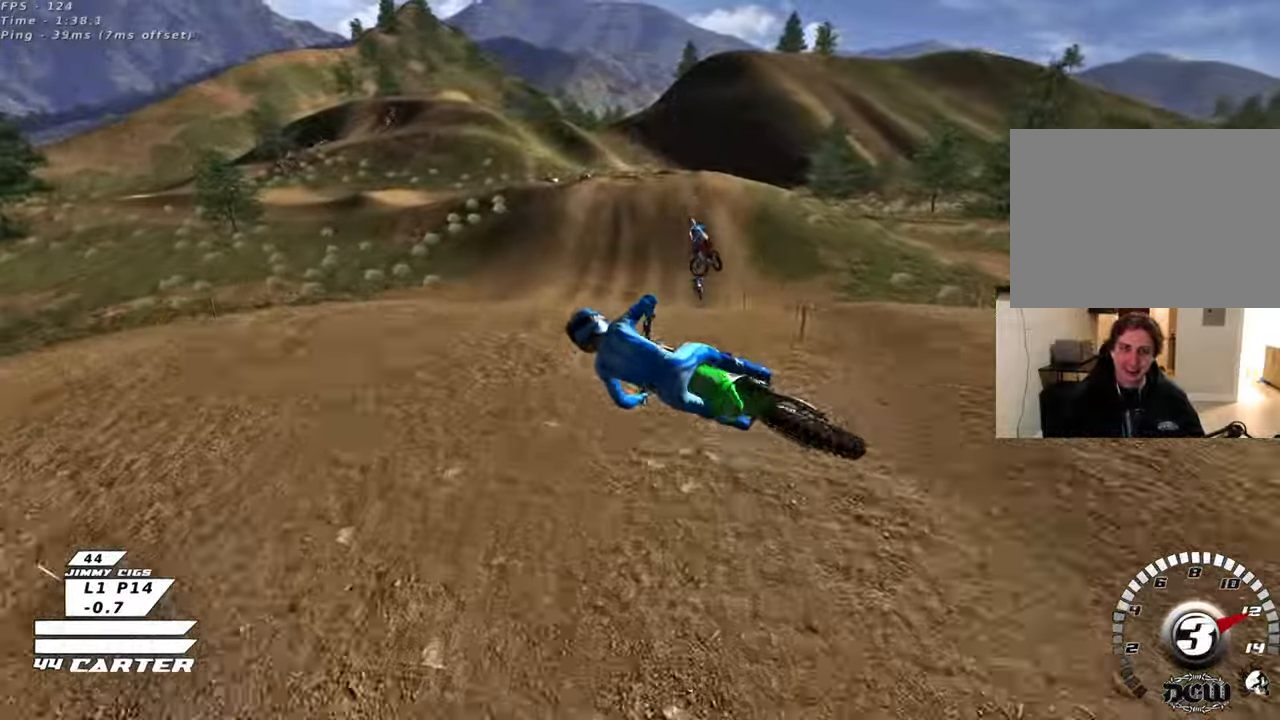
{"buttons": ["R2", "R3"], "left_stick": "up-right", "right_stick": "down-left", "events": [[33, "A", "down"], [150, "A", "up"], [300, "R3", "down"], [300, "right_stick", "down-left"]]}
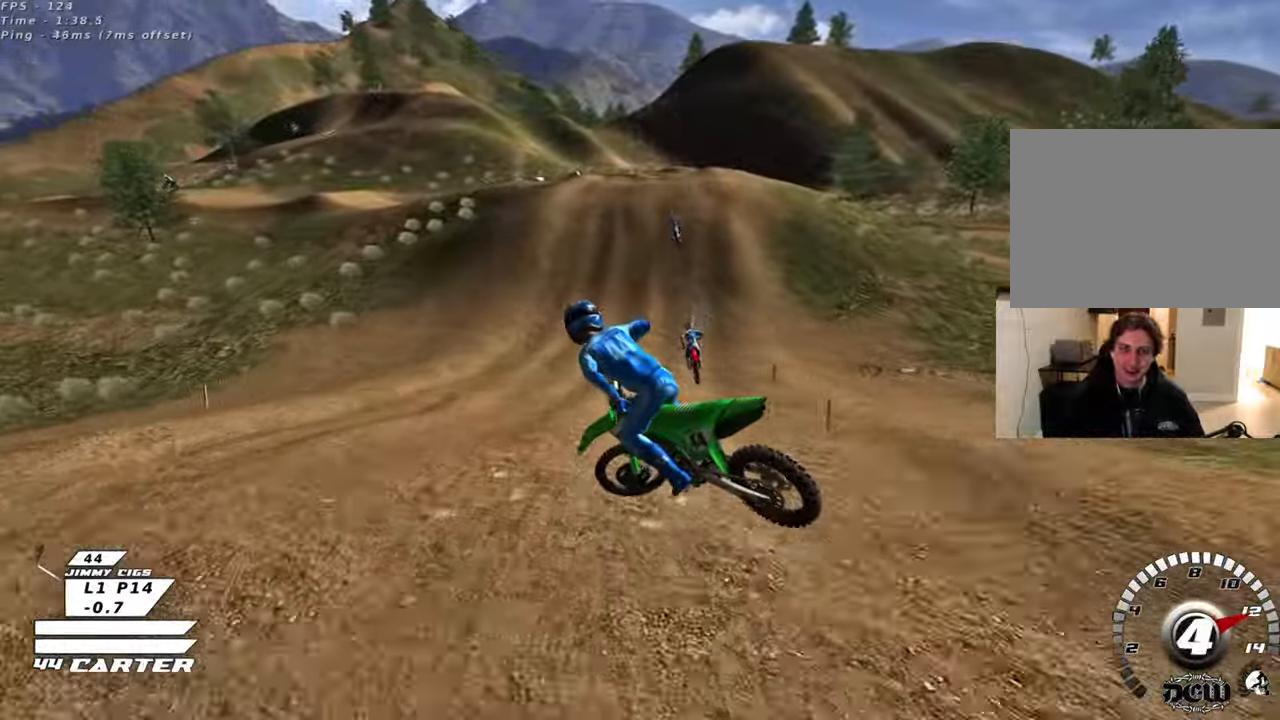
{"buttons": ["X", "R2"], "left_stick": "up-left", "right_stick": "center", "events": [[17, "L1", "down"], [100, "left_stick", "down-right"], [183, "L1", "up"], [267, "R3", "up"], [283, "left_stick", "down-left"], [317, "right_stick", "center"], [433, "left_stick", "up-left"], [483, "X", "down"]]}
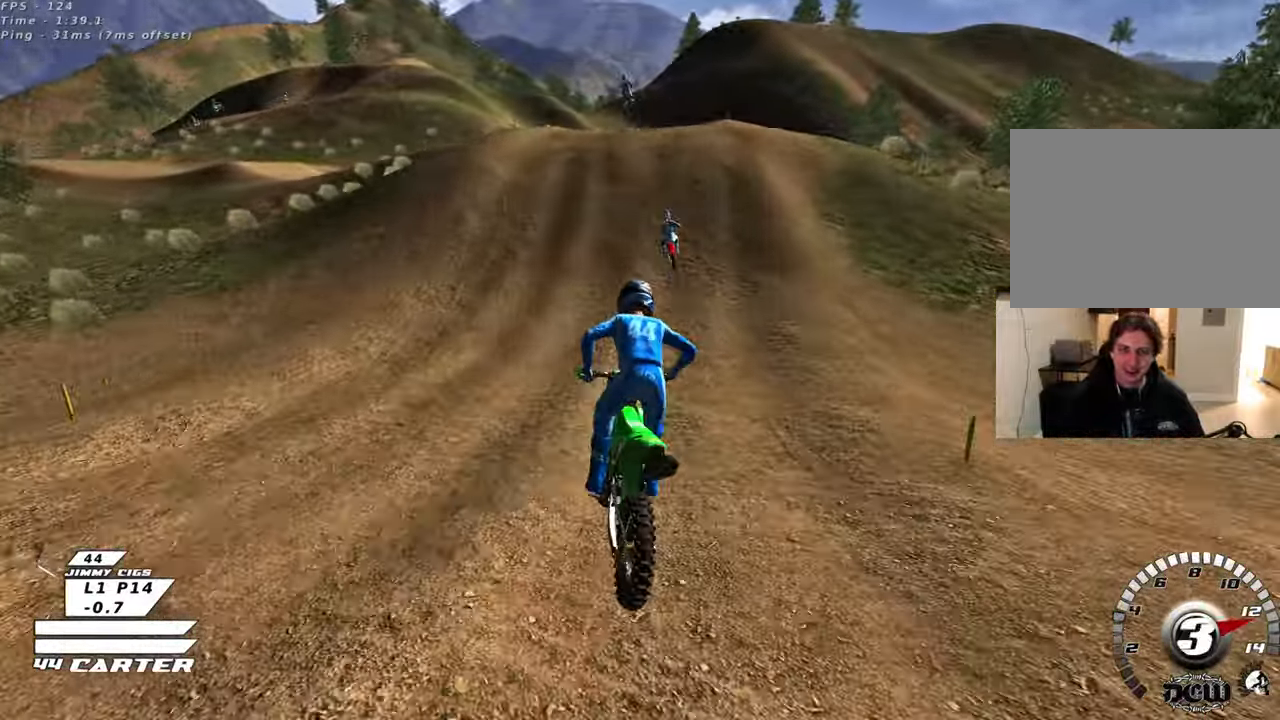
{"buttons": ["L2"], "left_stick": "left", "right_stick": "center", "events": [[83, "X", "up"], [167, "left_stick", "center"], [200, "X", "down"], [267, "X", "up"], [300, "left_stick", "left"], [367, "X", "down"], [417, "R2", "up"], [433, "X", "up"], [450, "L2", "down"]]}
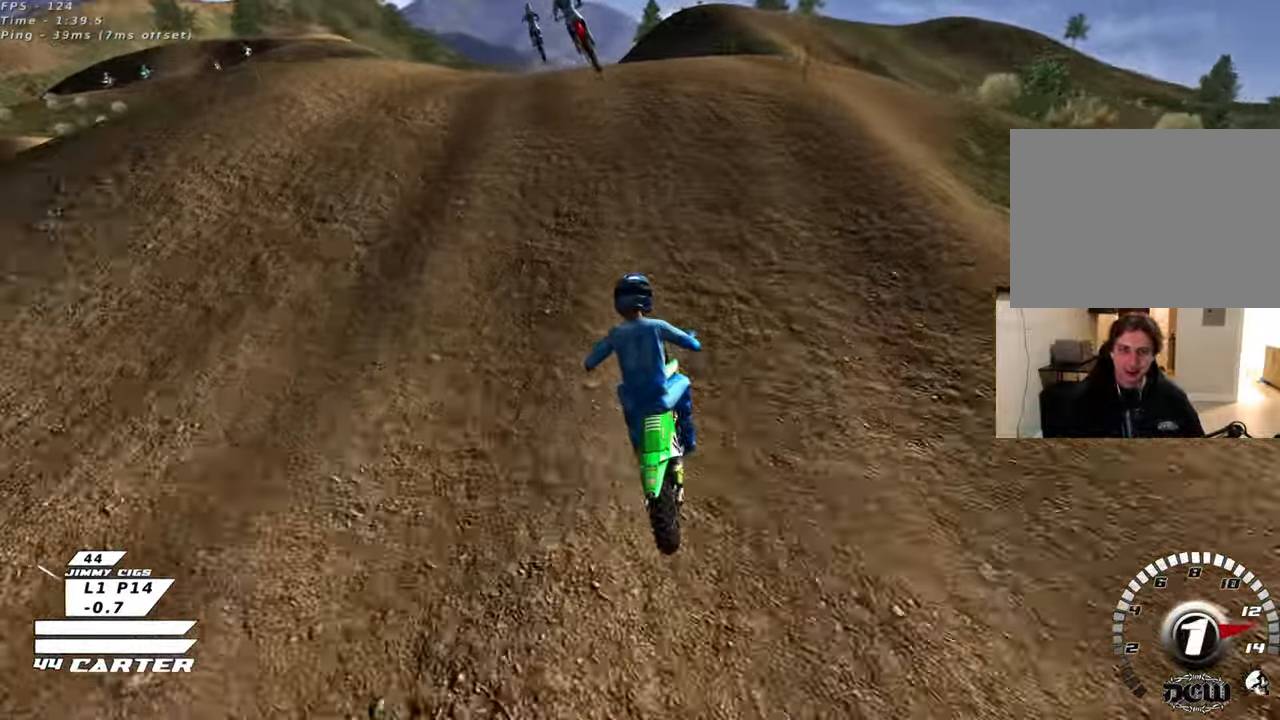
{"buttons": ["R2"], "left_stick": "left", "right_stick": "center", "events": [[183, "R2", "down"], [200, "L2", "up"], [283, "left_stick", "down-left"], [383, "left_stick", "left"]]}
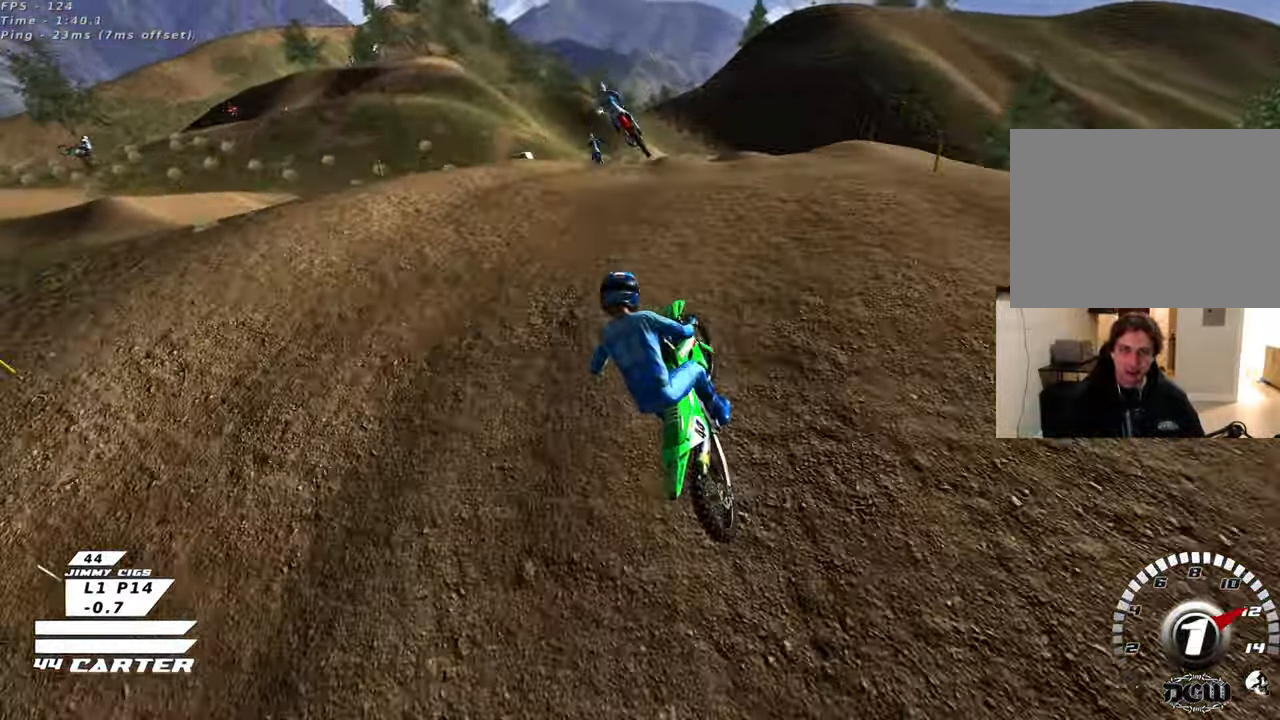
{"buttons": ["A", "R2"], "left_stick": "up-left", "right_stick": "center", "events": [[50, "left_stick", "up-left"], [433, "A", "down"]]}
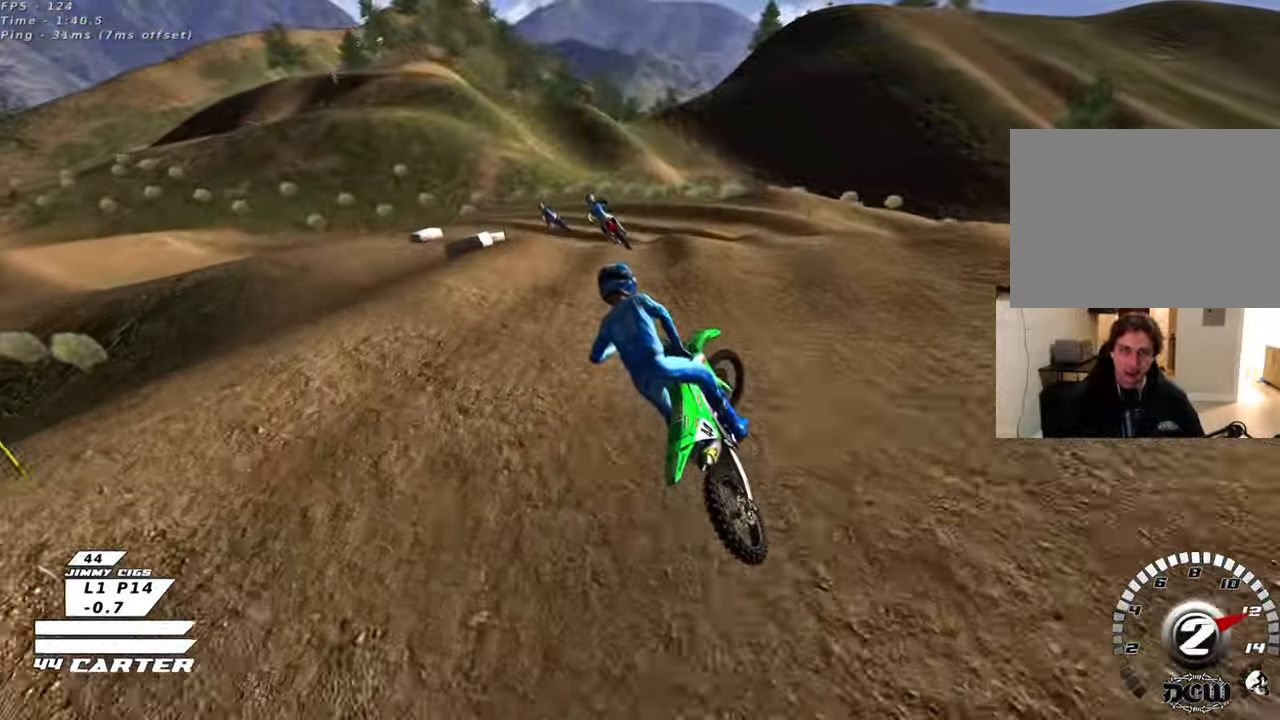
{"buttons": [], "left_stick": "up", "right_stick": "center", "events": [[33, "A", "up"], [133, "left_stick", "center"], [200, "R2", "up"], [200, "left_stick", "up-right"], [367, "X", "down"], [417, "left_stick", "up"], [450, "X", "up"]]}
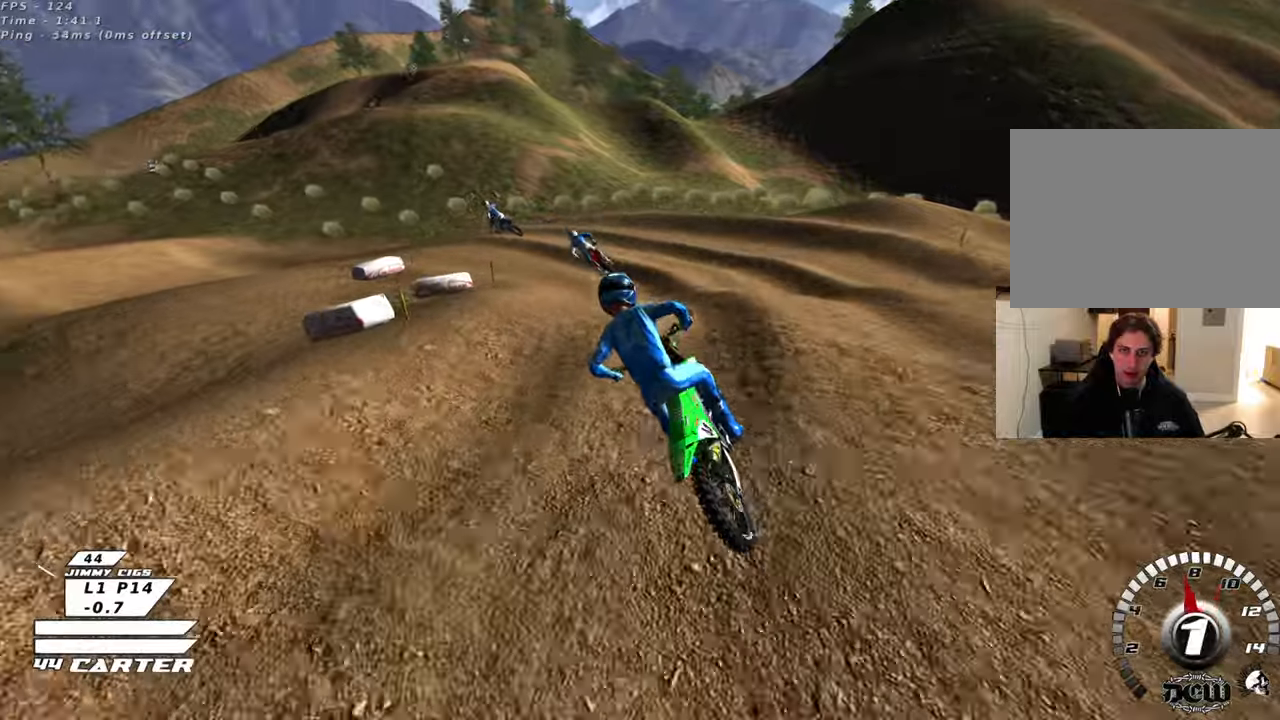
{"buttons": [], "left_stick": "left", "right_stick": "center", "events": [[50, "R2", "down"], [67, "left_stick", "center"], [83, "X", "down"], [167, "X", "up"], [200, "left_stick", "down-left"], [233, "R2", "up"], [300, "X", "down"], [400, "X", "up"], [467, "left_stick", "left"]]}
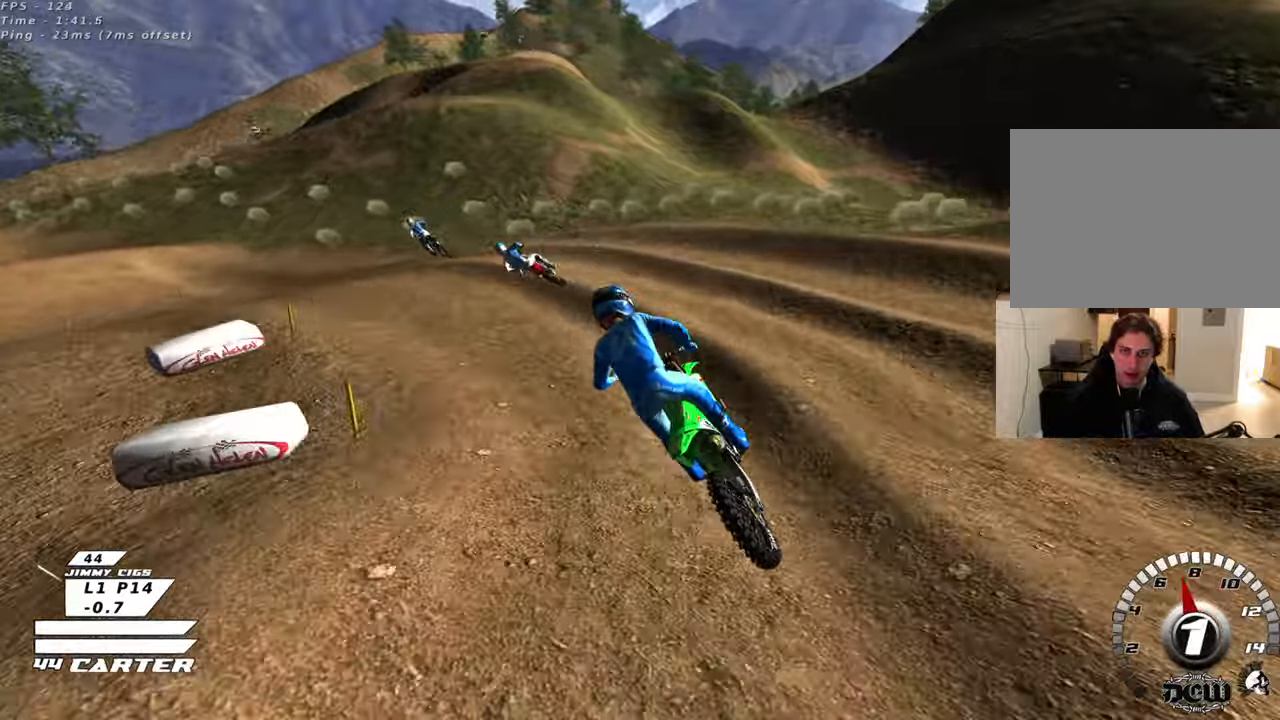
{"buttons": ["R2"], "left_stick": "center", "right_stick": "center", "events": [[83, "left_stick", "up-left"], [250, "R2", "down"], [350, "left_stick", "center"]]}
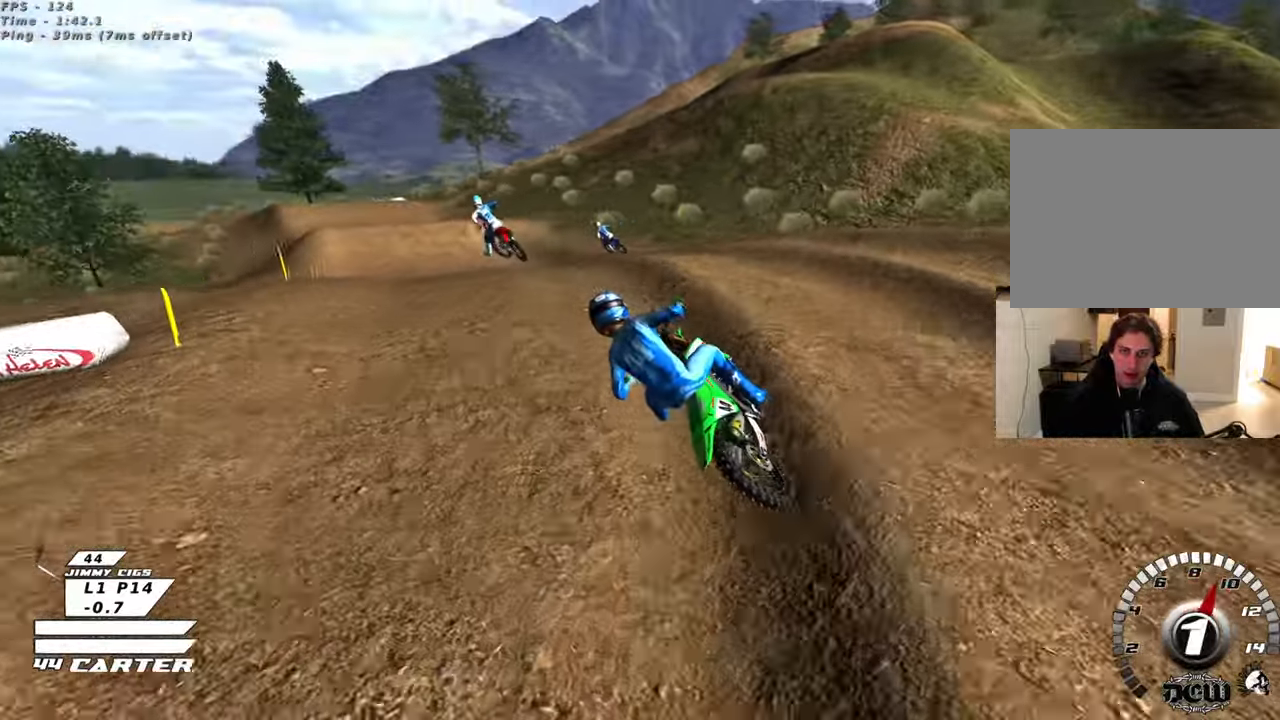
{"buttons": [], "left_stick": "left", "right_stick": "center", "events": [[183, "A", "down"], [317, "A", "up"], [333, "left_stick", "down"], [467, "R2", "up"], [500, "left_stick", "left"]]}
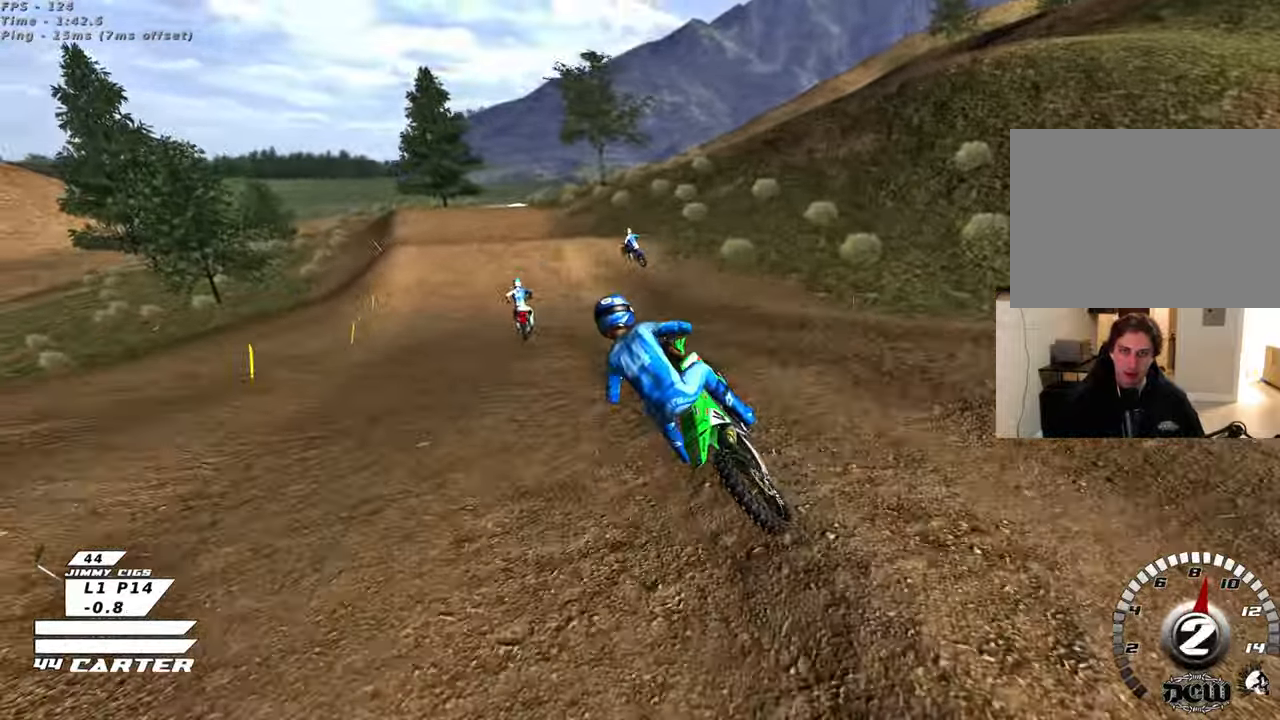
{"buttons": ["R2"], "left_stick": "right", "right_stick": "center", "events": [[300, "left_stick", "right"], [317, "R2", "down"]]}